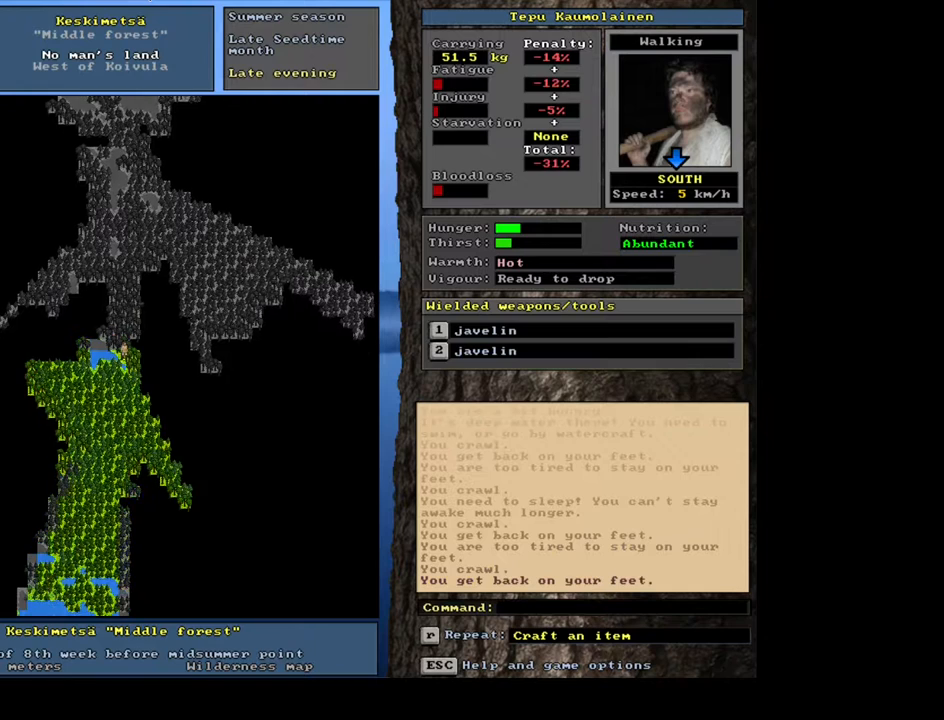
Gameplay with keyboard and mouse; each line is a JSON object with the keys and mouse buttons held at the frame after it. "events" lists presses ("down") and releases ("up") of ".", "/", "0", "1", "2", "3", "4", "5", "6", "7", "8", "9", "a", "alt_l", "alt_r", "b", "backslash", "backspace", "c", "caps_lock", "comma", "ctrl_l", "ctrl_r", "d", "down", "e", "equals", "escape", "f", "f1", "f10", "f11", "f12", "f2", "f3", "f4", "f5", "f6", "f7", "f8", "f9", "g", "h", "i", "j", "k", "l", "lbracket", "left", "m", "minus", "n", "num0", "num1", "num2", "num3", "num4", "num5", "num6", "num7", "num8", "num9", "o", "p", "q", "quote", "r", "rbracket", "return", "right", "s", "semicolon", "shift_l", "shift_r", "space", "super", "t", "tab", "tilde", "u", "up", "v", "w", "x", "y", "z", "mouse_left", "mouse_wheel" and "mouse_right" between this image and that frame as [ms after this image, input, new state], when the widget could be followed in between. "mouse_left", "mouse_wheel", "mouse_right" = the "left", "wheel", "right" buttons of the "mouse" list. No other keys are recorded. "wheel" means that the mouse wheel is clicked or scrolled. Mouse movement is not recorded. Not read: other_keys.
{"keys": ["ctrl_l"], "mouse": [], "events": [[83, "num3", "up"], [167, "num3", "down"], [233, "num3", "up"], [350, "num2", "down"], [350, "num3", "down"], [383, "num3", "up"], [417, "num2", "up"]]}
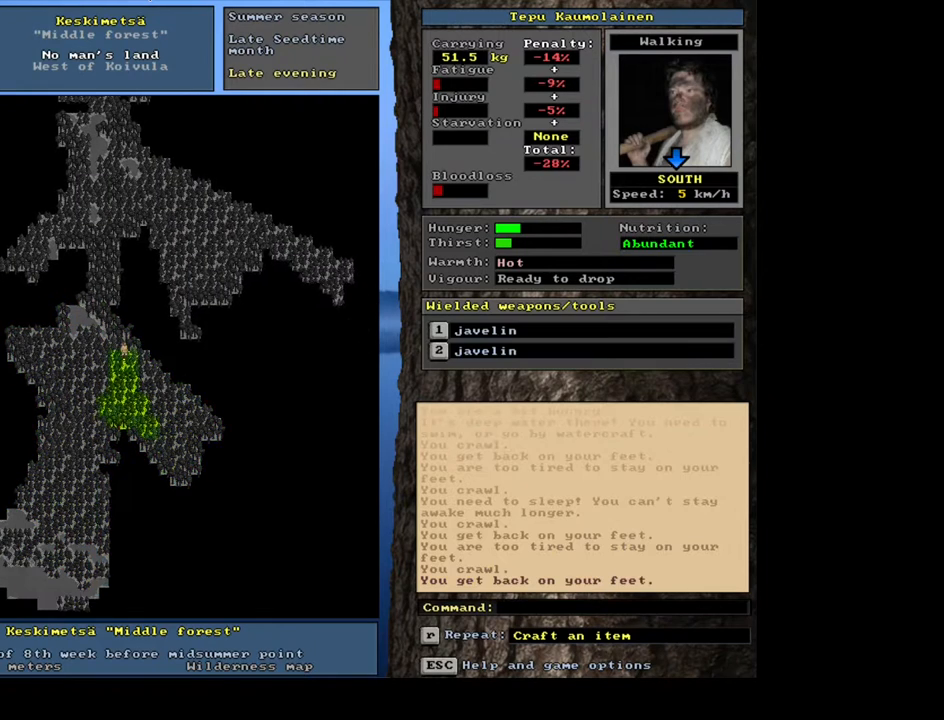
{"keys": ["ctrl_l"], "mouse": [], "events": [[17, "num2", "down"], [17, "num3", "down"], [83, "num3", "up"], [100, "num2", "up"], [250, "num1", "down"], [367, "num1", "up"]]}
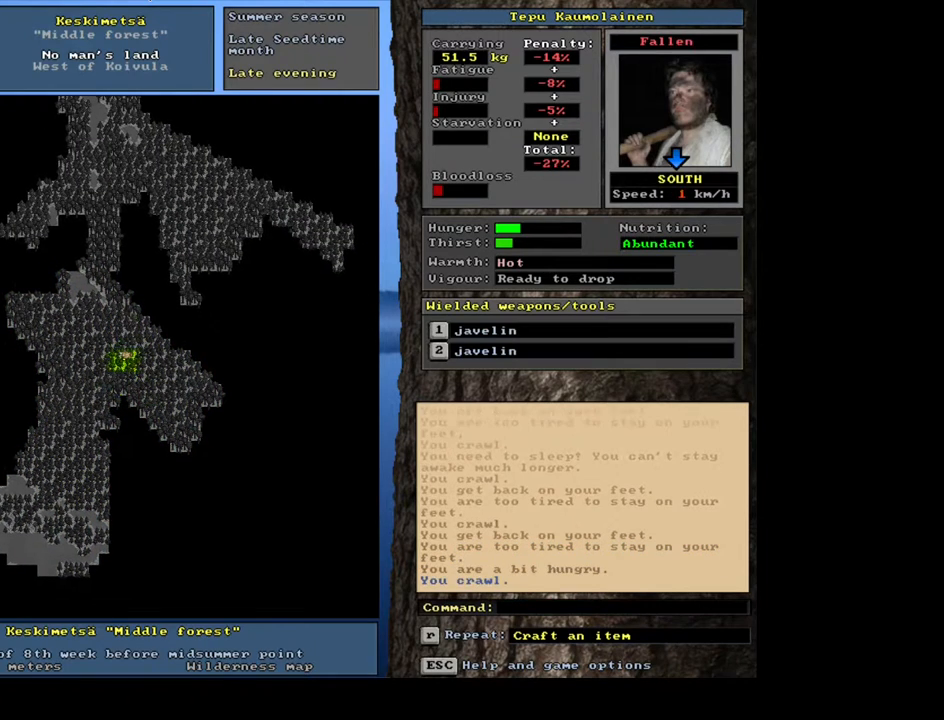
{"keys": ["ctrl_l"], "mouse": [], "events": [[17, "ctrl_l", "up"], [167, "u", "down"], [217, "u", "up"], [433, "ctrl_l", "down"]]}
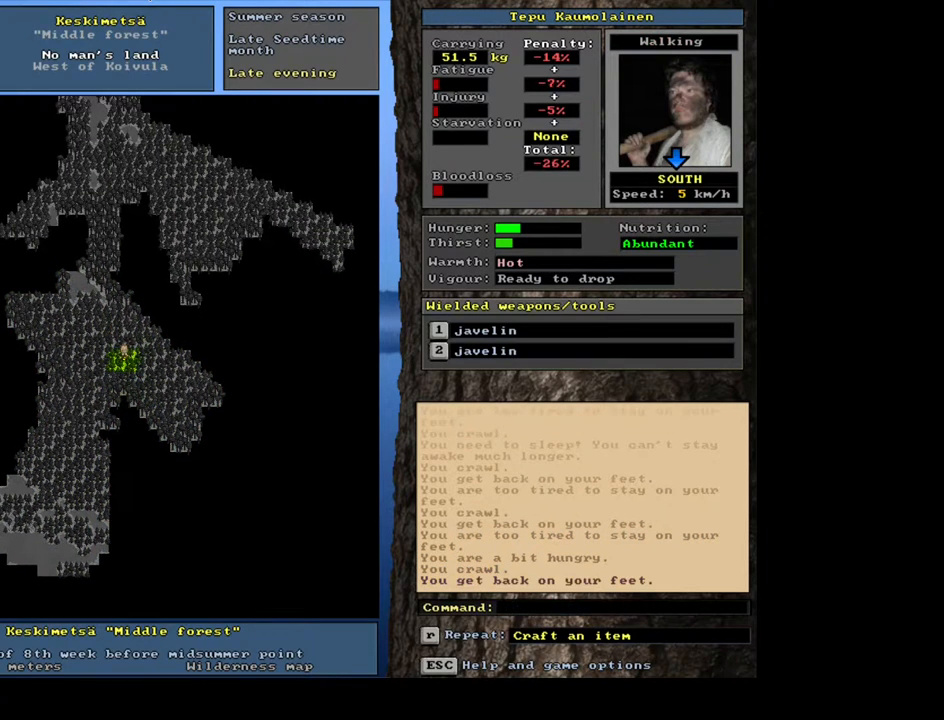
{"keys": ["ctrl_l"], "mouse": [], "events": [[17, "num3", "down"], [33, "num2", "down"], [83, "num3", "up"], [117, "num2", "up"], [217, "num2", "down"], [317, "num2", "up"], [350, "num2", "down"], [433, "num2", "up"]]}
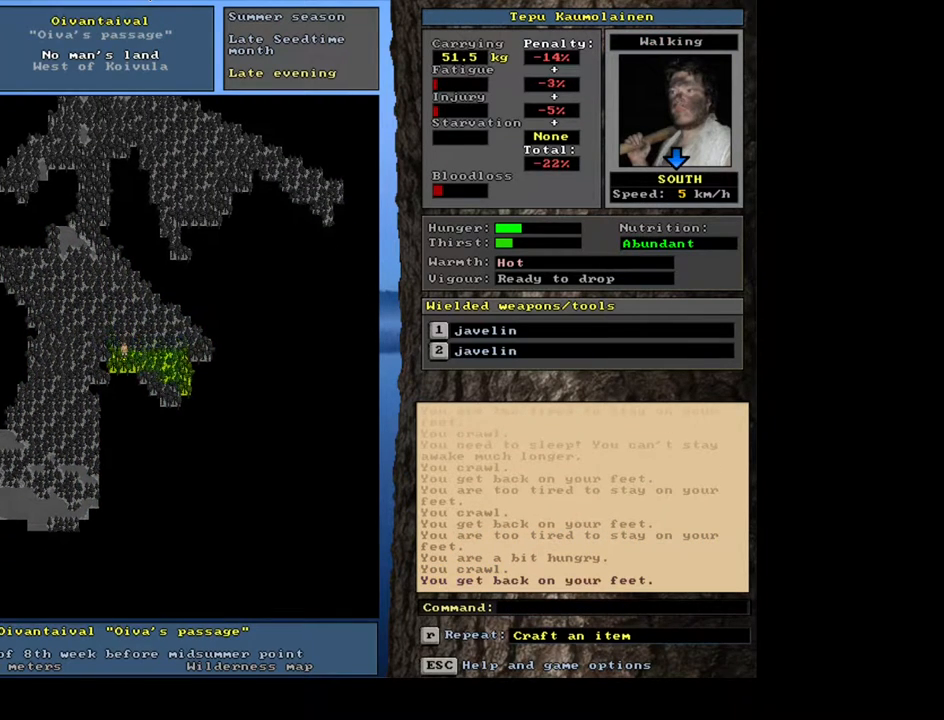
{"keys": ["ctrl_l"], "mouse": [], "events": [[50, "num2", "down"], [117, "num2", "up"], [200, "num2", "down"], [283, "num2", "up"], [367, "num2", "down"], [433, "num2", "up"]]}
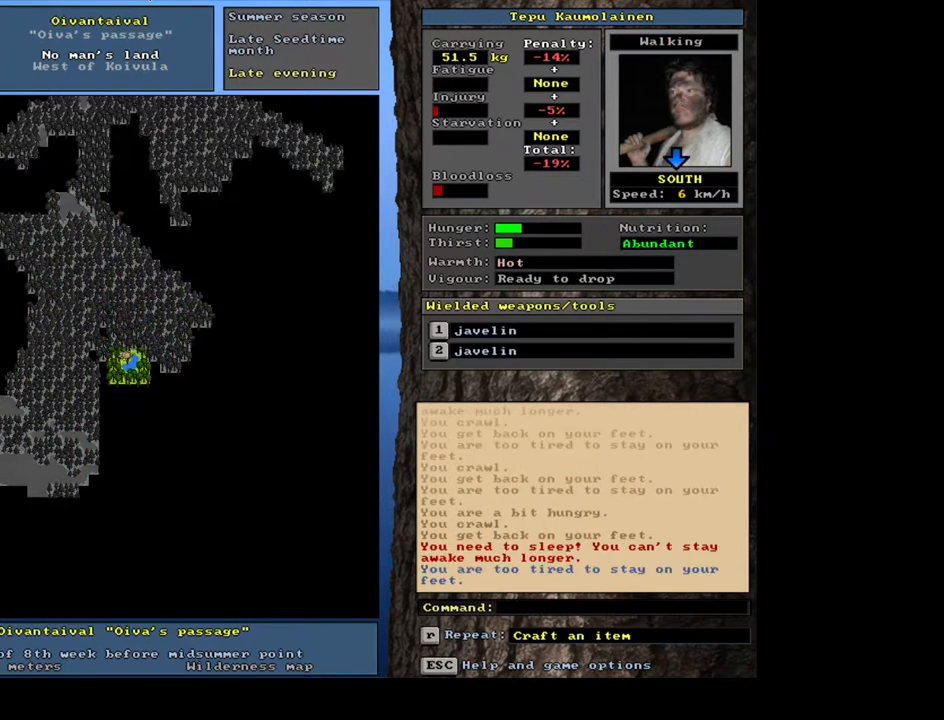
{"keys": ["ctrl_l"], "mouse": [], "events": [[17, "num2", "down"], [100, "num2", "up"], [183, "num2", "down"], [250, "num2", "up"], [383, "num1", "down"], [500, "num1", "up"]]}
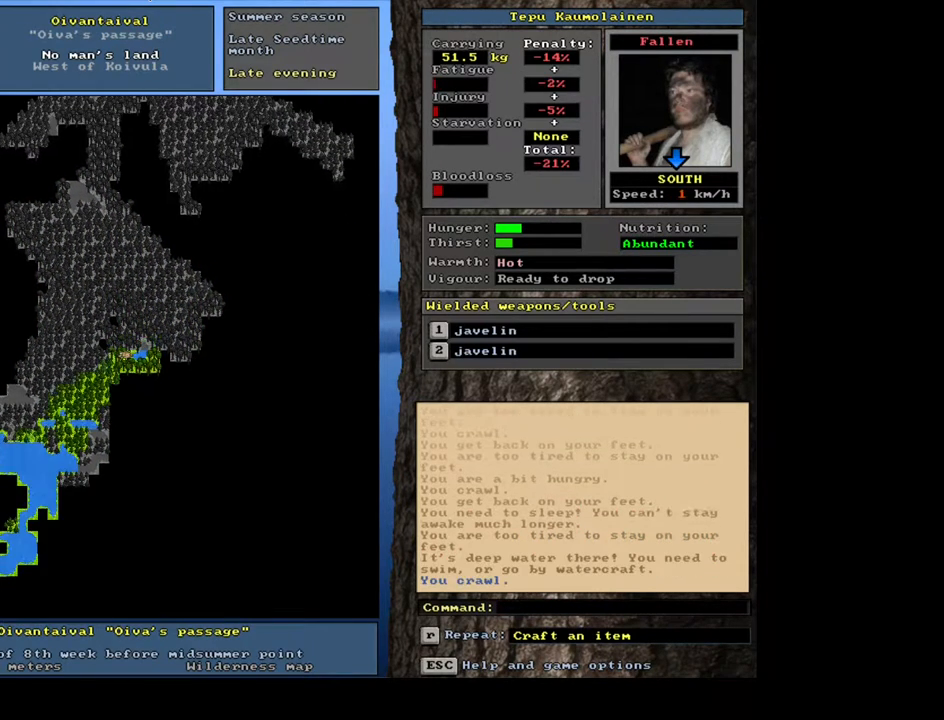
{"keys": ["ctrl_l"], "mouse": [], "events": [[50, "num2", "down"], [133, "num2", "up"], [217, "num2", "down"], [317, "num2", "up"], [383, "num2", "down"], [467, "num2", "up"]]}
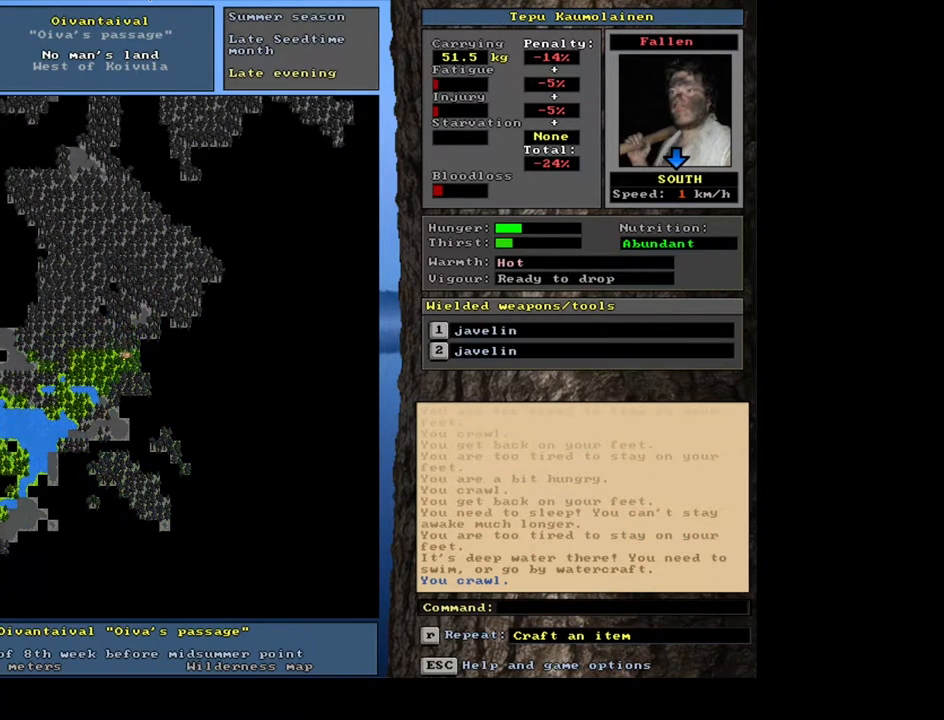
{"keys": ["ctrl_l", "num3"], "mouse": [], "events": [[33, "ctrl_l", "up"], [167, "u", "down"], [267, "u", "up"], [450, "ctrl_l", "down"], [500, "num3", "down"]]}
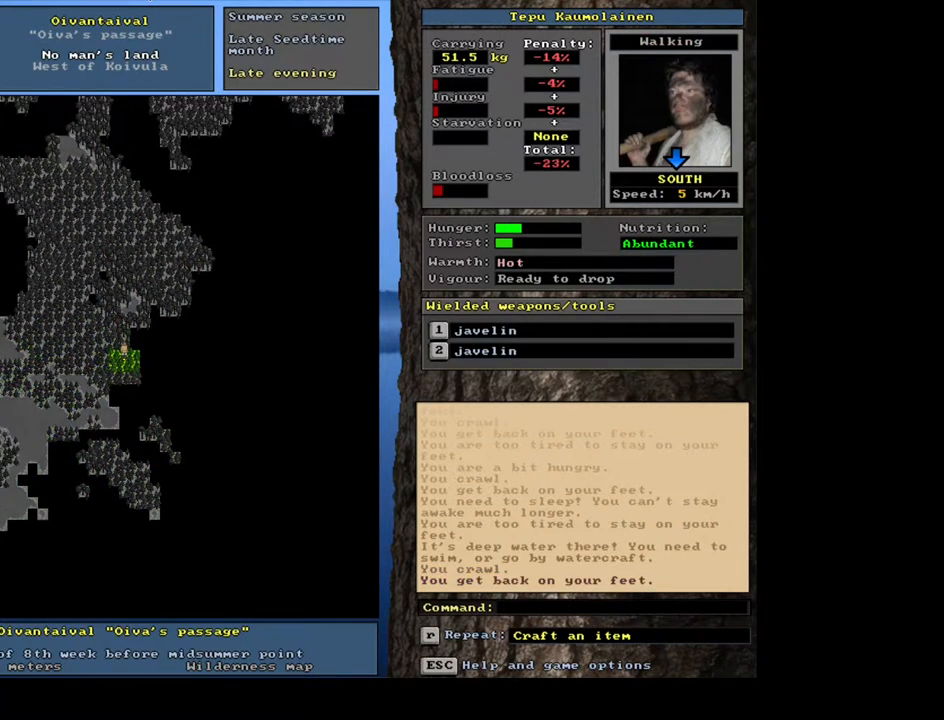
{"keys": ["ctrl_l", "num2"], "mouse": [], "events": [[150, "num2", "down"], [217, "num3", "up"], [250, "num2", "up"], [333, "num2", "down"], [367, "num3", "down"], [383, "num3", "up"], [417, "num2", "up"], [483, "num2", "down"]]}
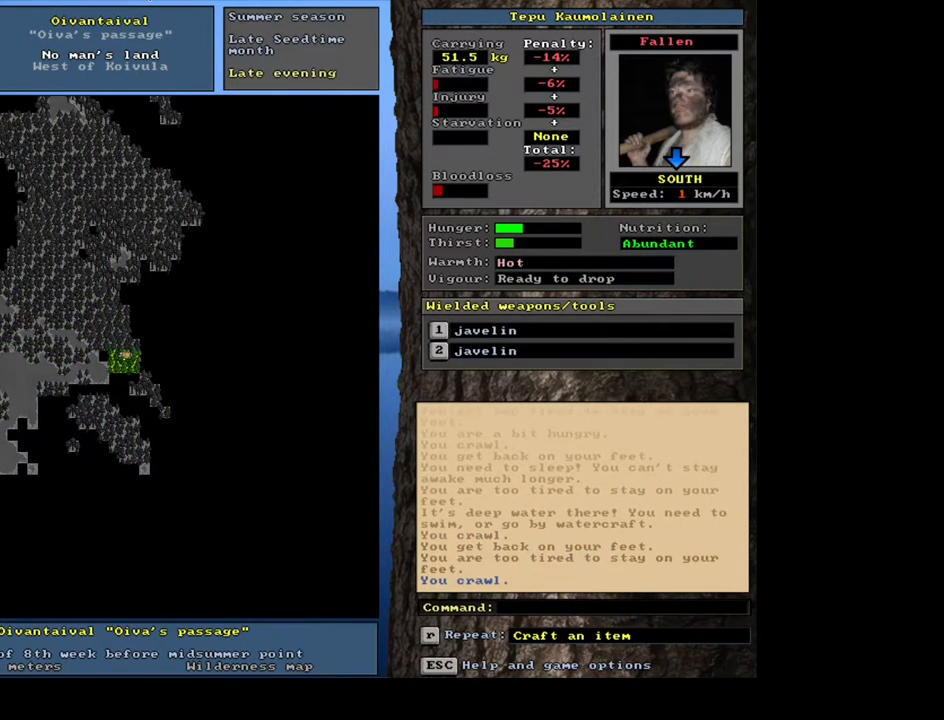
{"keys": ["ctrl_l", "num2"], "mouse": [], "events": [[50, "num2", "up"], [167, "num2", "down"], [217, "num2", "up"], [317, "num2", "down"], [383, "num2", "up"], [483, "num2", "down"]]}
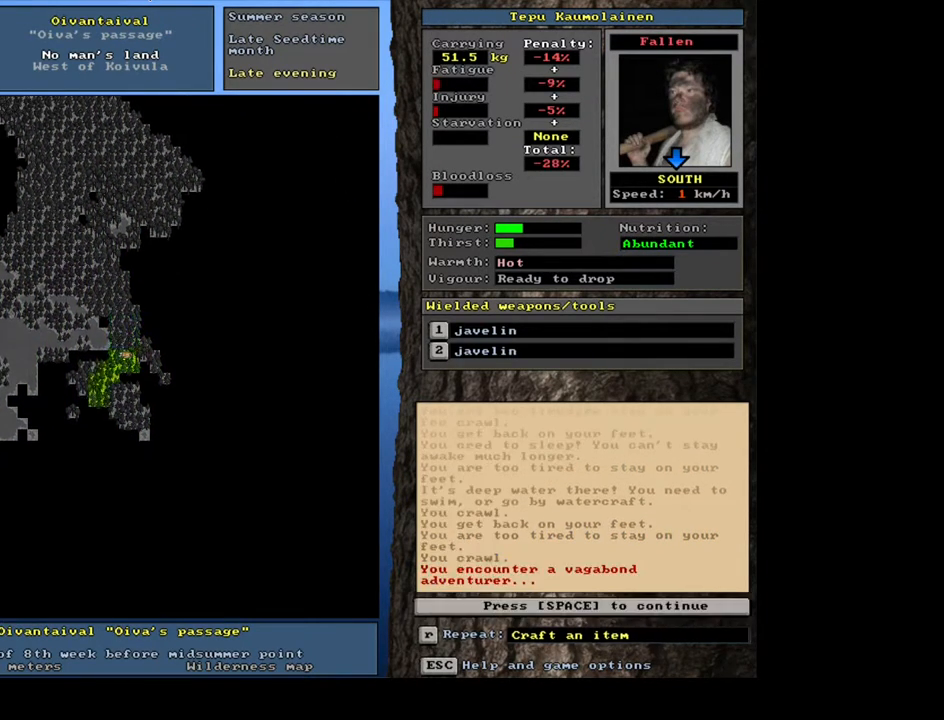
{"keys": ["ctrl_l"], "mouse": [], "events": [[17, "num2", "up"], [133, "num2", "down"], [200, "num2", "up"], [317, "num2", "down"], [367, "num2", "up"]]}
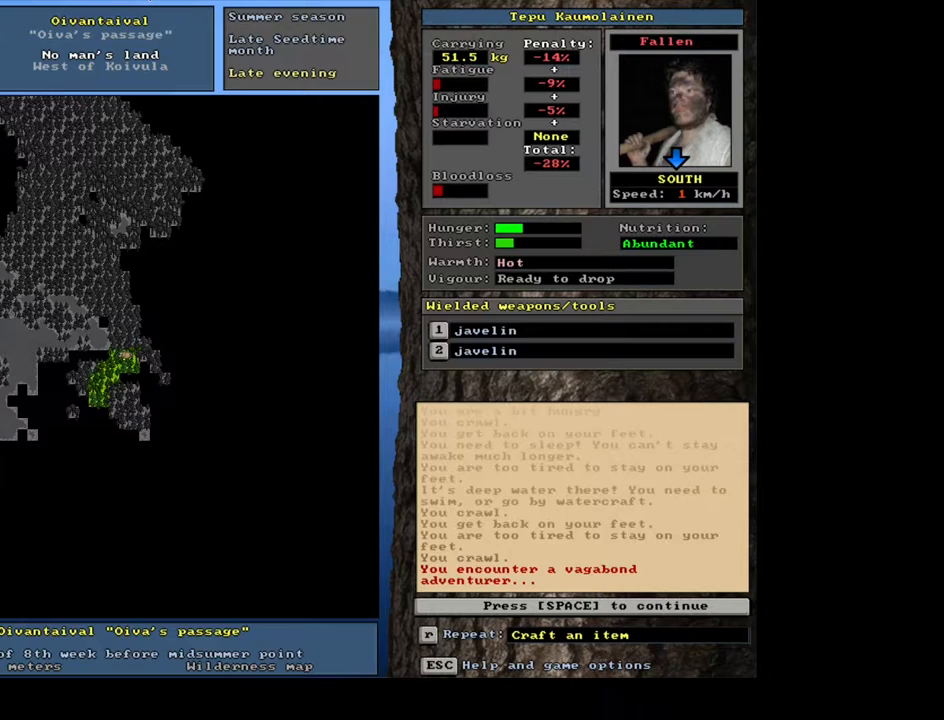
{"keys": ["ctrl_l"], "mouse": [], "events": []}
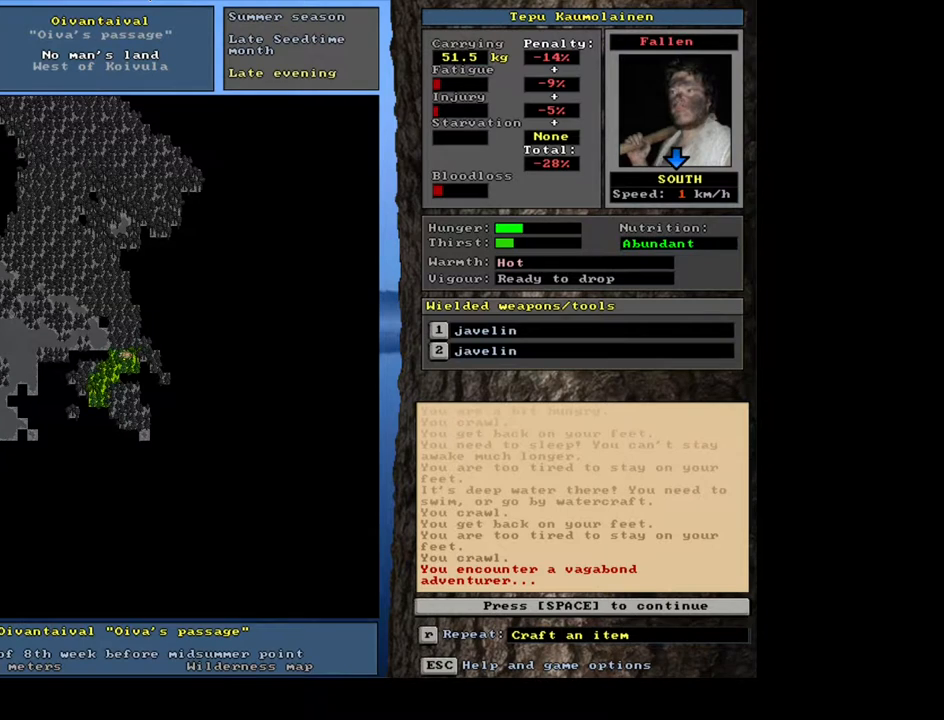
{"keys": [], "mouse": [], "events": [[183, "ctrl_l", "up"], [333, "space", "down"], [400, "space", "up"]]}
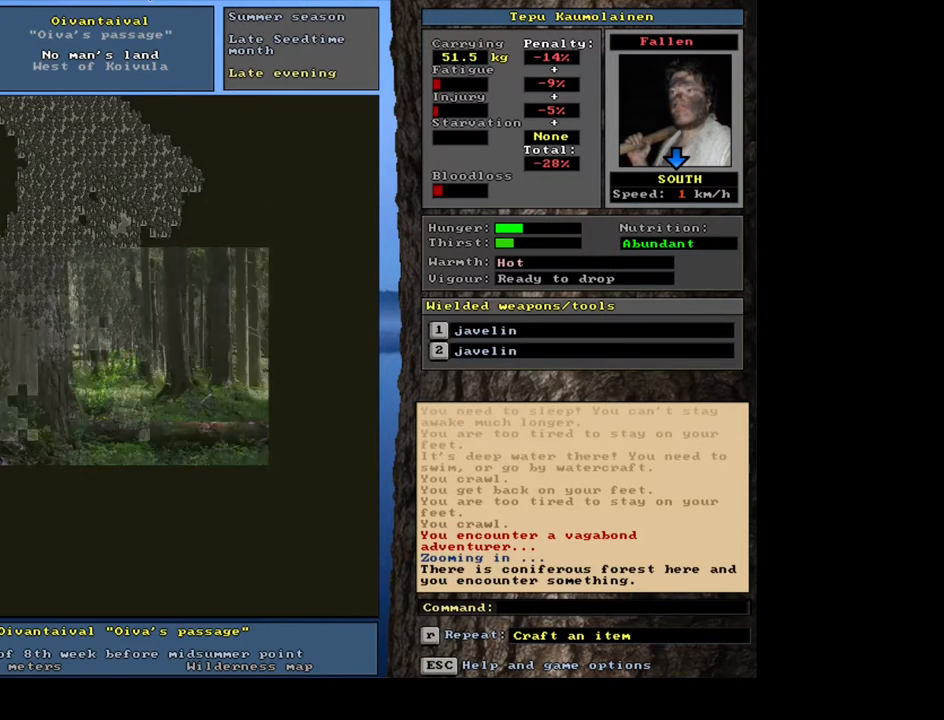
{"keys": [], "mouse": [], "events": []}
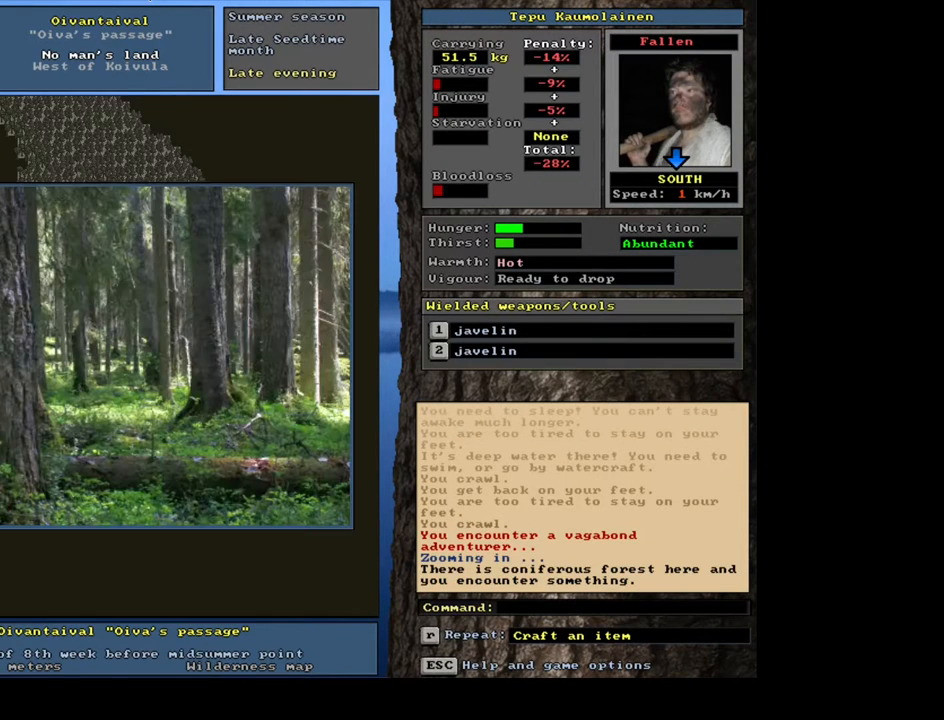
{"keys": [], "mouse": [], "events": []}
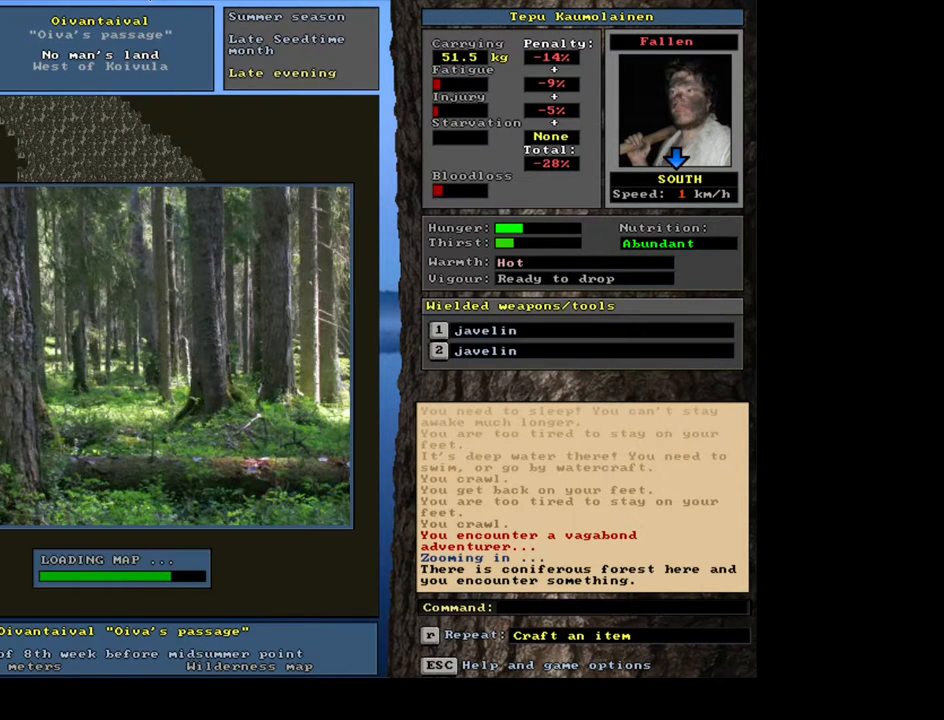
{"keys": [], "mouse": [], "events": []}
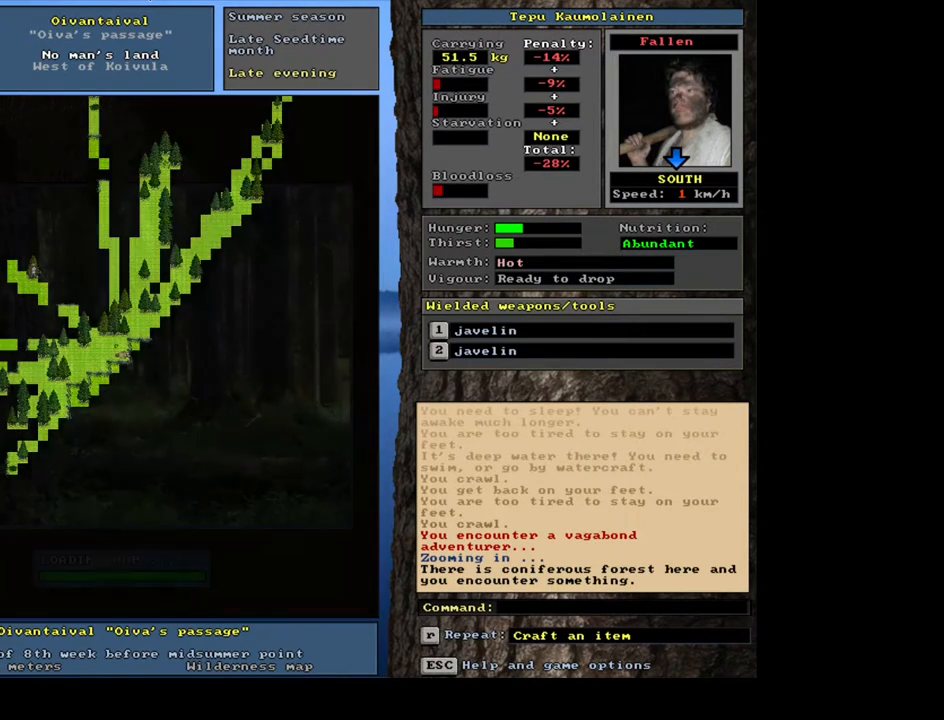
{"keys": [], "mouse": [], "events": []}
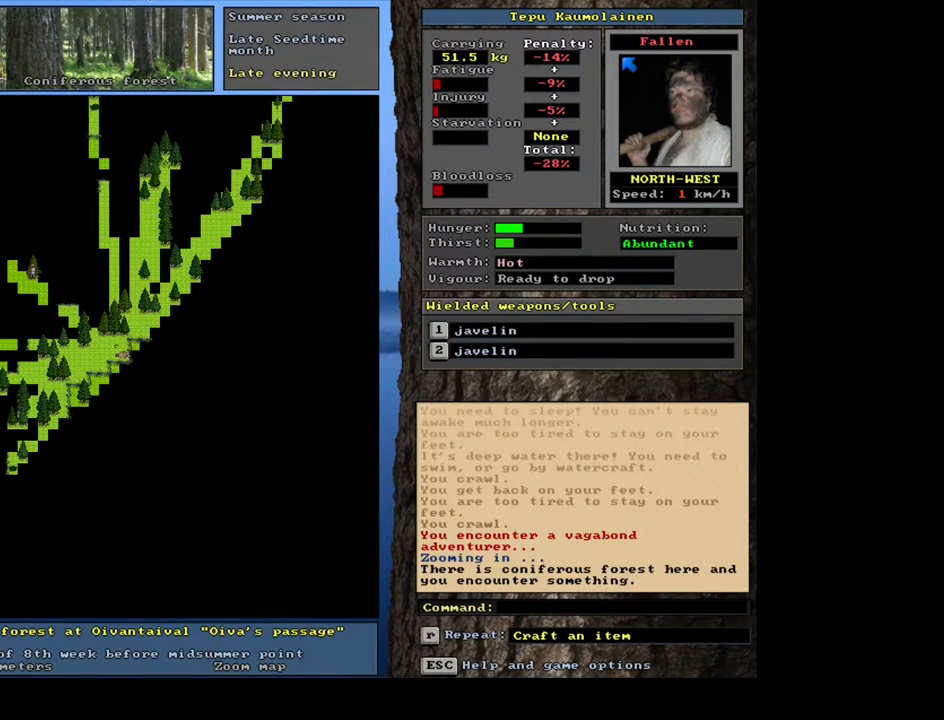
{"keys": [], "mouse": [], "events": []}
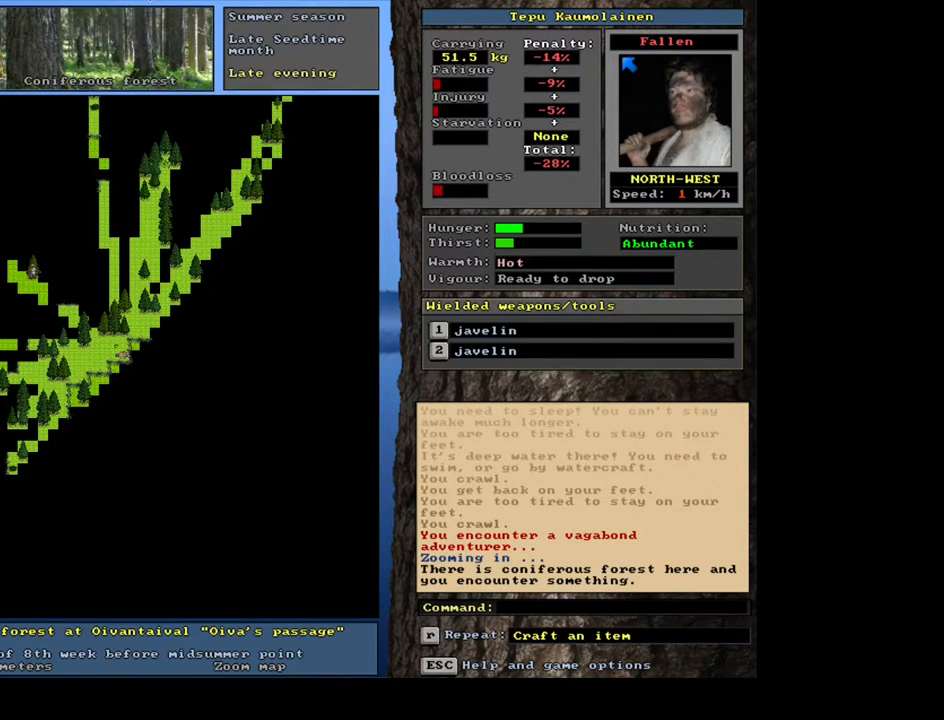
{"keys": [], "mouse": [], "events": []}
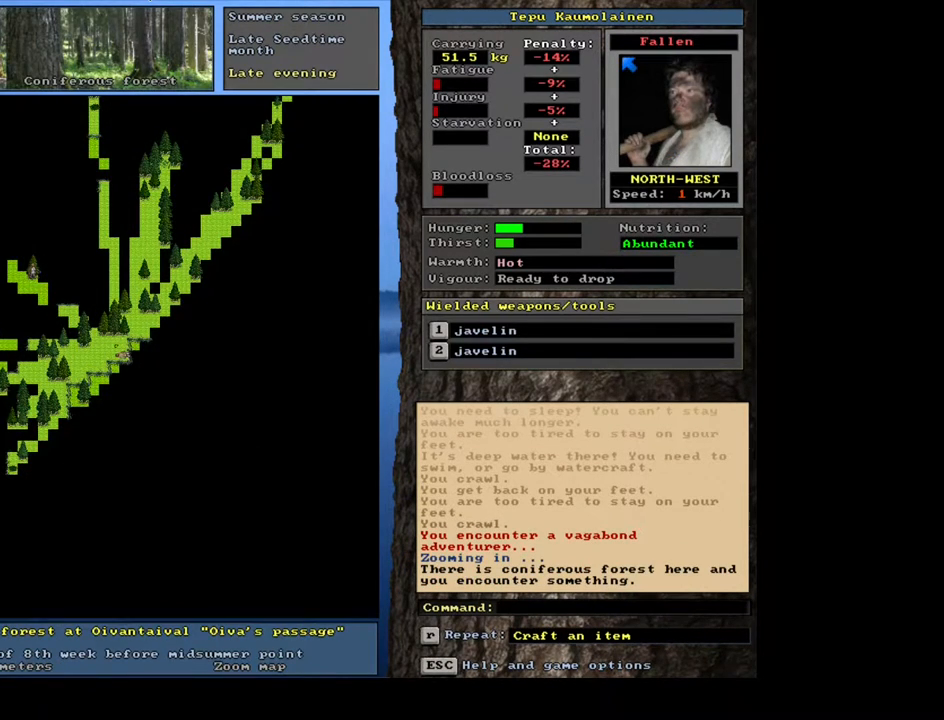
{"keys": [], "mouse": [], "events": [[417, "h", "down"], [483, "h", "up"]]}
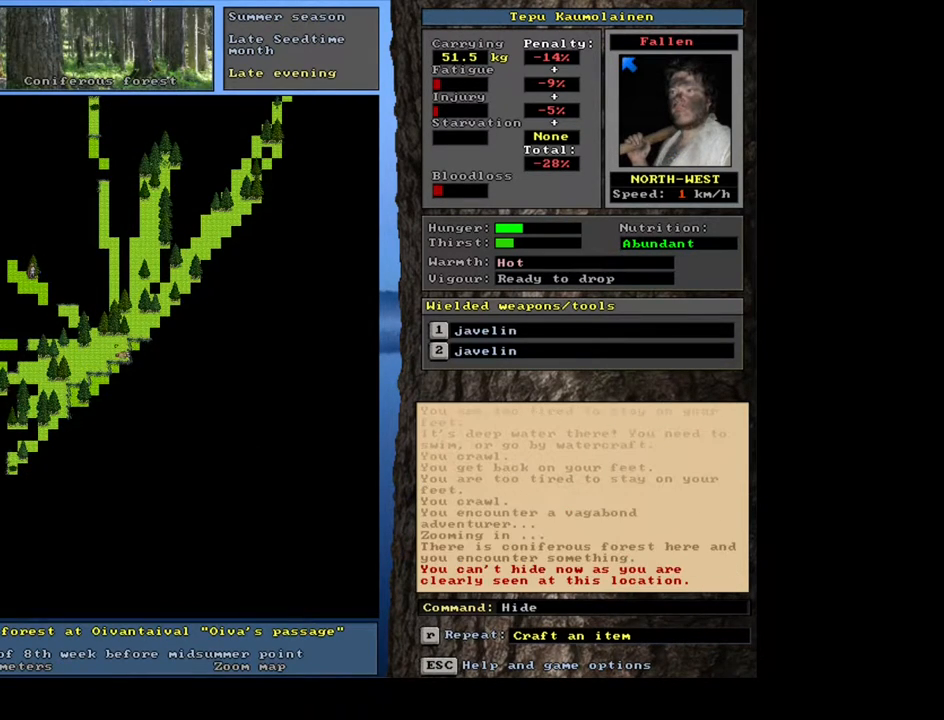
{"keys": [], "mouse": [], "events": []}
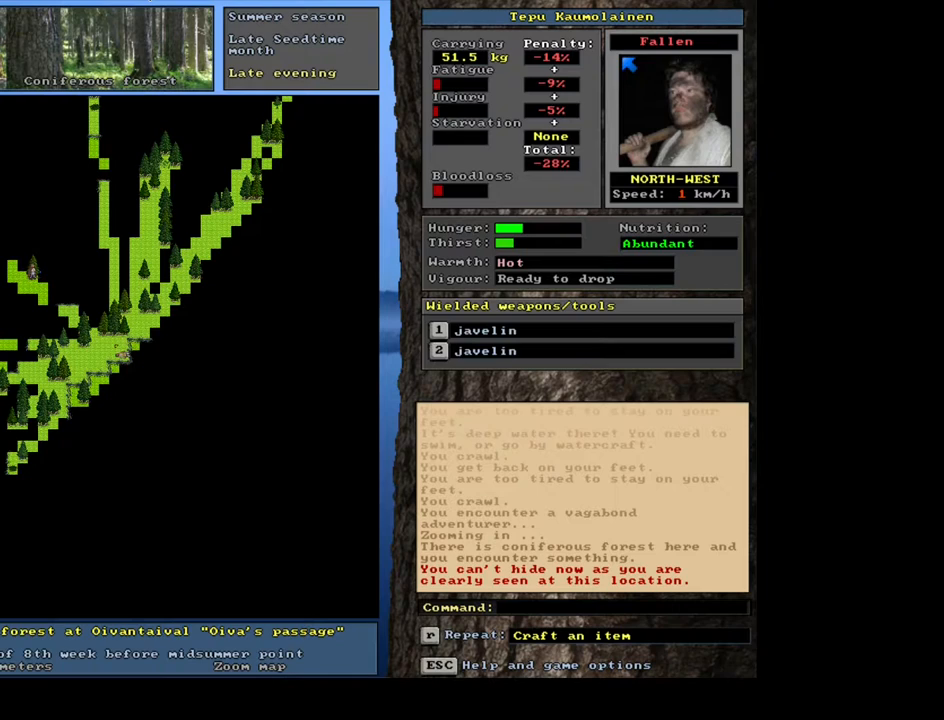
{"keys": [], "mouse": [], "events": []}
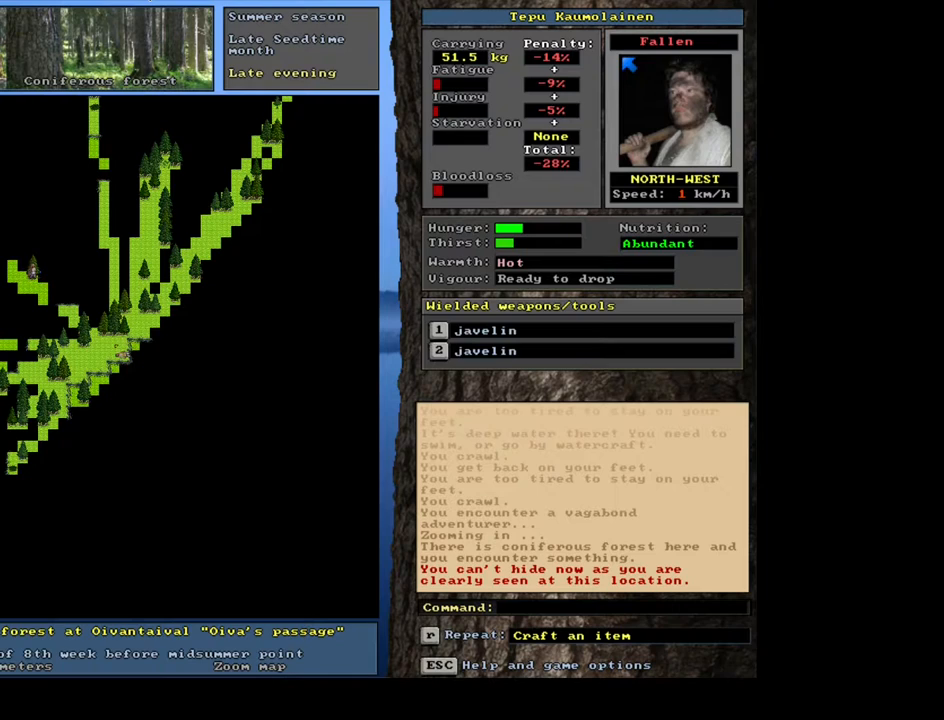
{"keys": [], "mouse": [], "events": []}
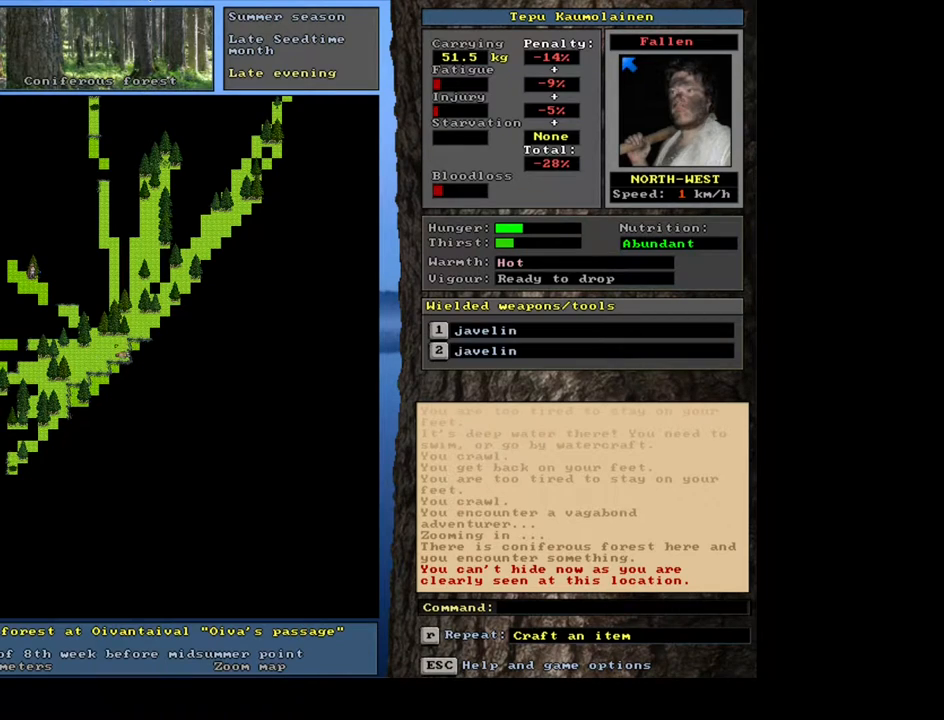
{"keys": [], "mouse": [], "events": [[350, "u", "down"], [467, "u", "up"]]}
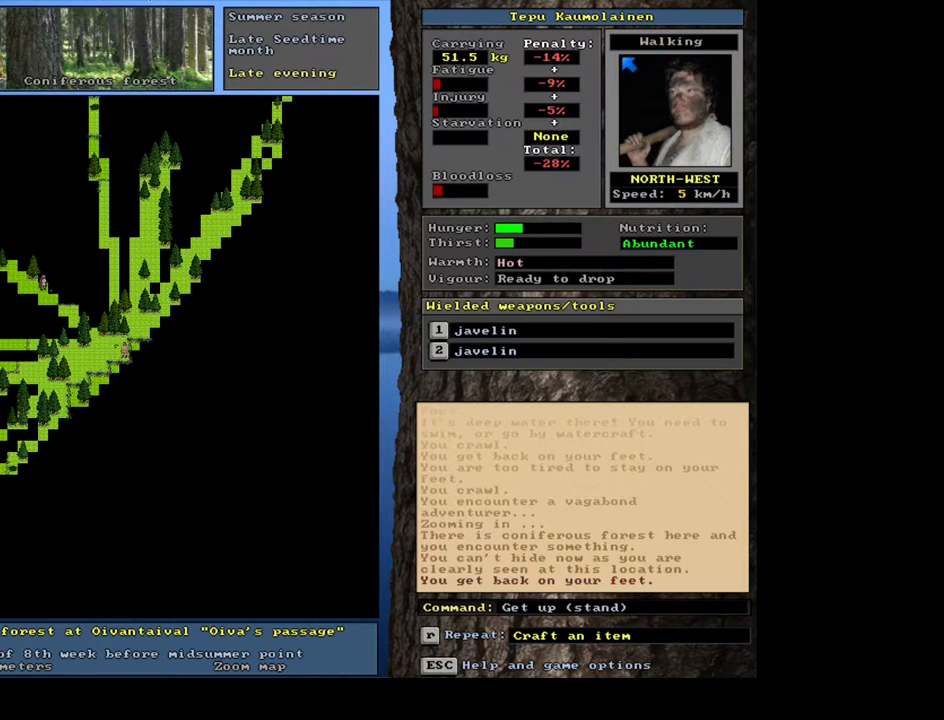
{"keys": [], "mouse": [], "events": []}
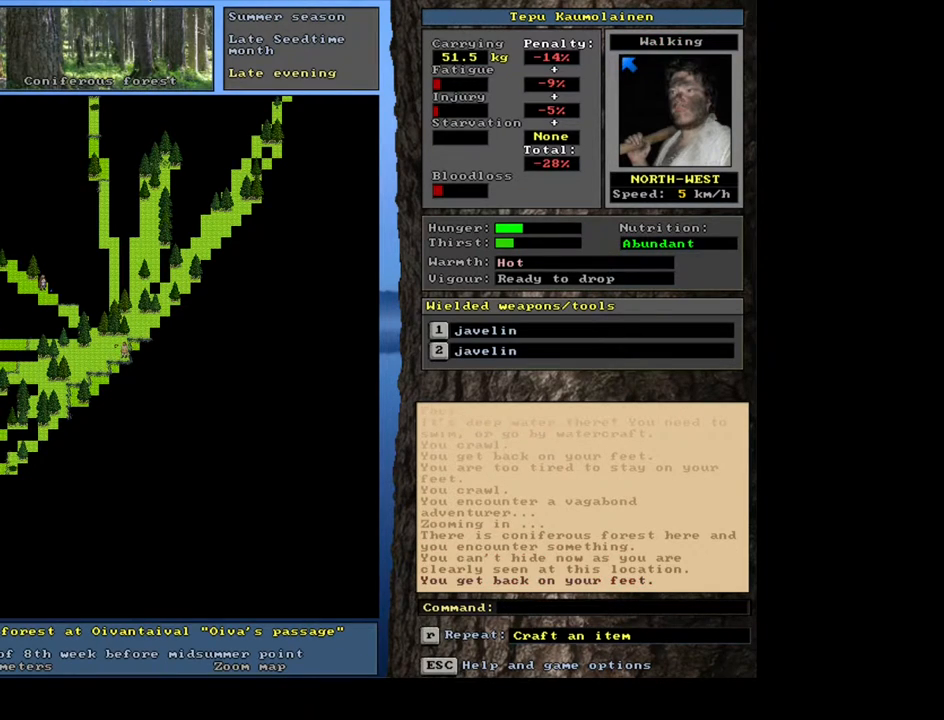
{"keys": ["equals", "shift_l"], "mouse": [], "events": [[117, "f3", "down"], [217, "f3", "up"], [450, "shift_l", "down"], [483, "equals", "down"]]}
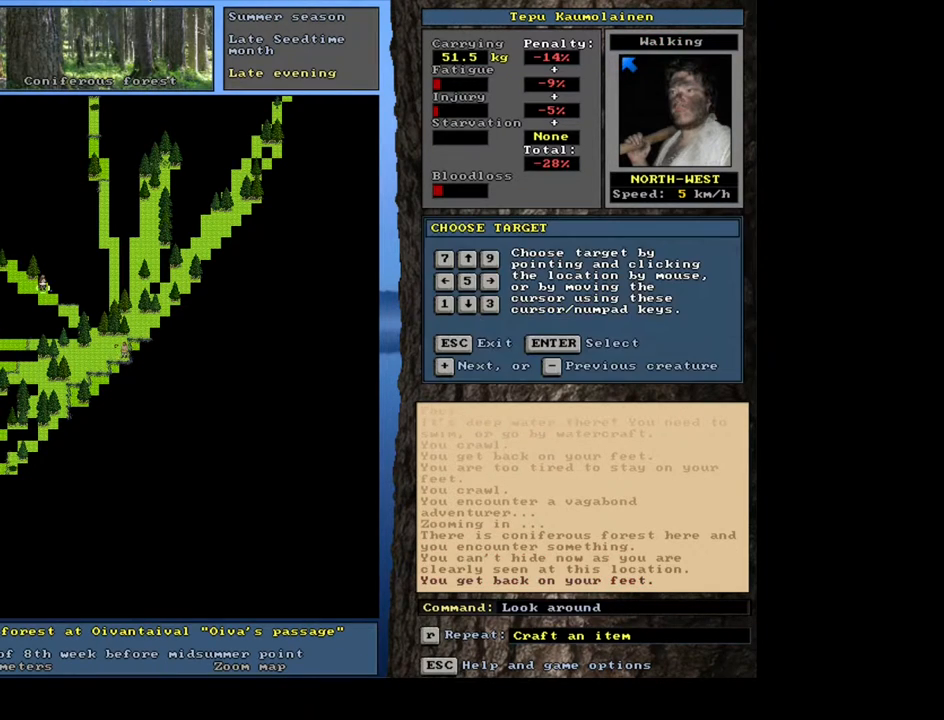
{"keys": [], "mouse": [], "events": [[50, "equals", "up"], [283, "shift_l", "up"], [383, "return", "down"], [467, "return", "up"]]}